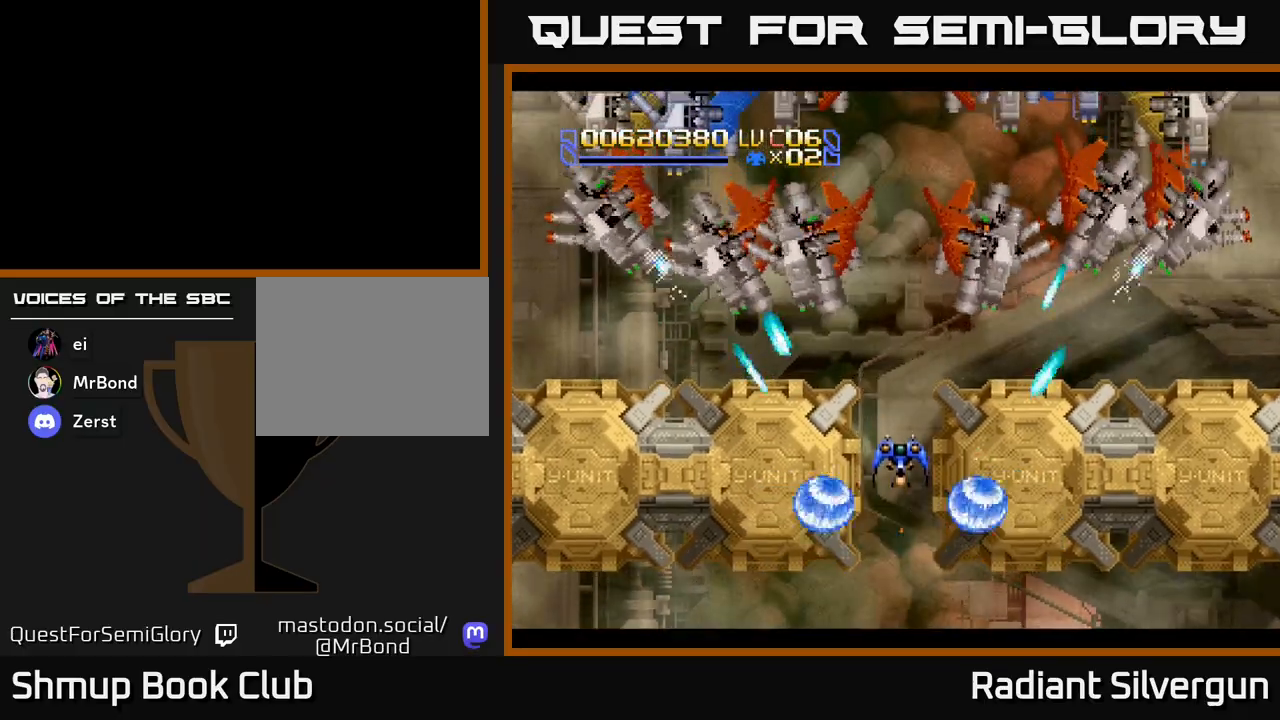
Gameplay with a controller (Xbox layout); each line is a JSON object with the inputs held at the frame after it. "events" lists button and stick changes between this image and that frame as [ms after this image, input, new state], when the widget could be followed in between. Not read: right_stick.
{"buttons": [], "left_stick": "center", "events": [[167, "B", "down"], [400, "DPAD_UP", "up"], [450, "B", "up"]]}
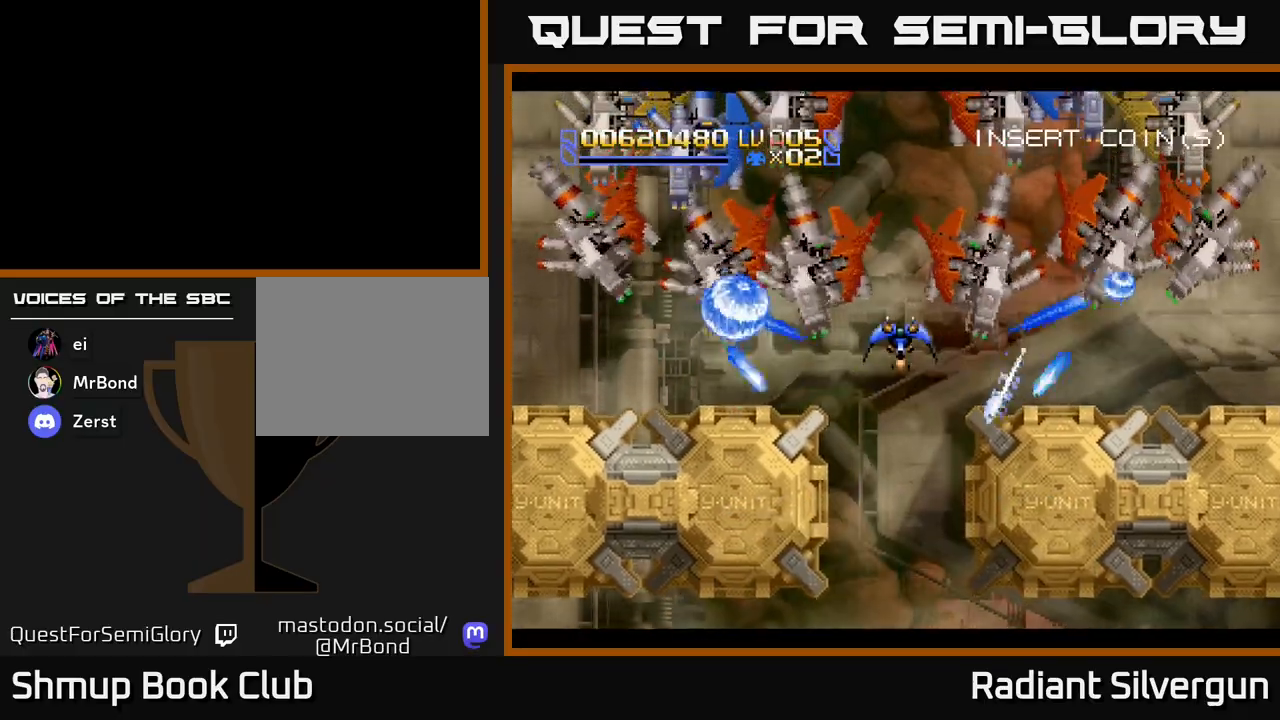
{"buttons": ["B"], "left_stick": "center", "events": [[17, "B", "down"], [283, "B", "up"], [317, "DPAD_DOWN", "down"], [400, "B", "down"], [500, "DPAD_DOWN", "up"]]}
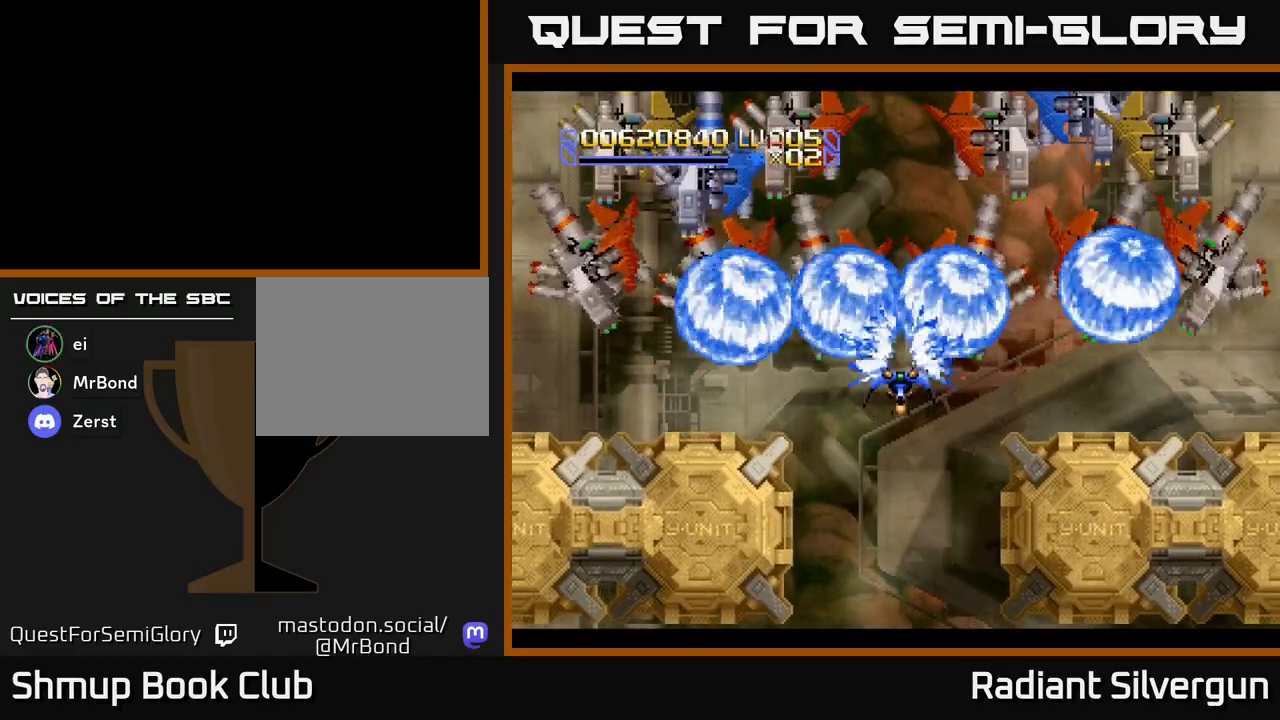
{"buttons": ["B", "DPAD_DOWN"], "left_stick": "center", "events": [[117, "DPAD_DOWN", "down"], [167, "B", "up"], [283, "DPAD_DOWN", "up"], [300, "B", "down"], [450, "DPAD_DOWN", "down"]]}
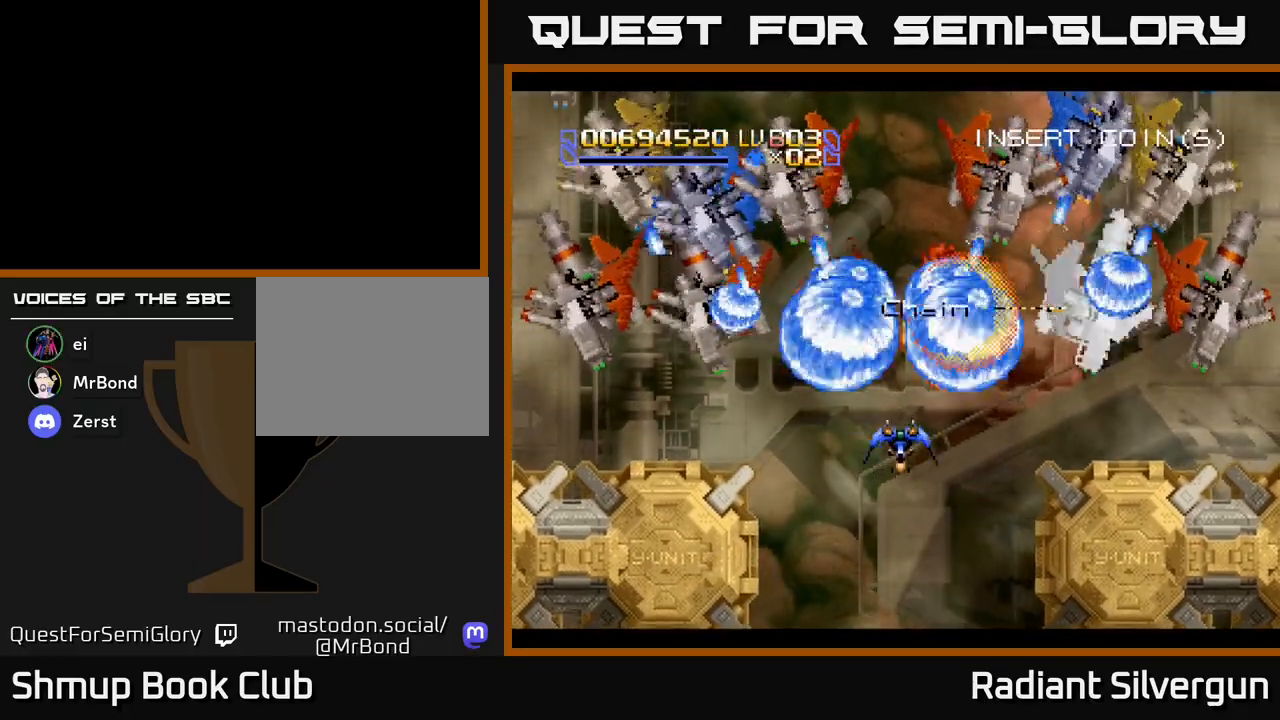
{"buttons": ["B", "DPAD_DOWN"], "left_stick": "center", "events": [[33, "DPAD_DOWN", "up"], [100, "B", "up"], [200, "B", "down"], [433, "DPAD_DOWN", "down"]]}
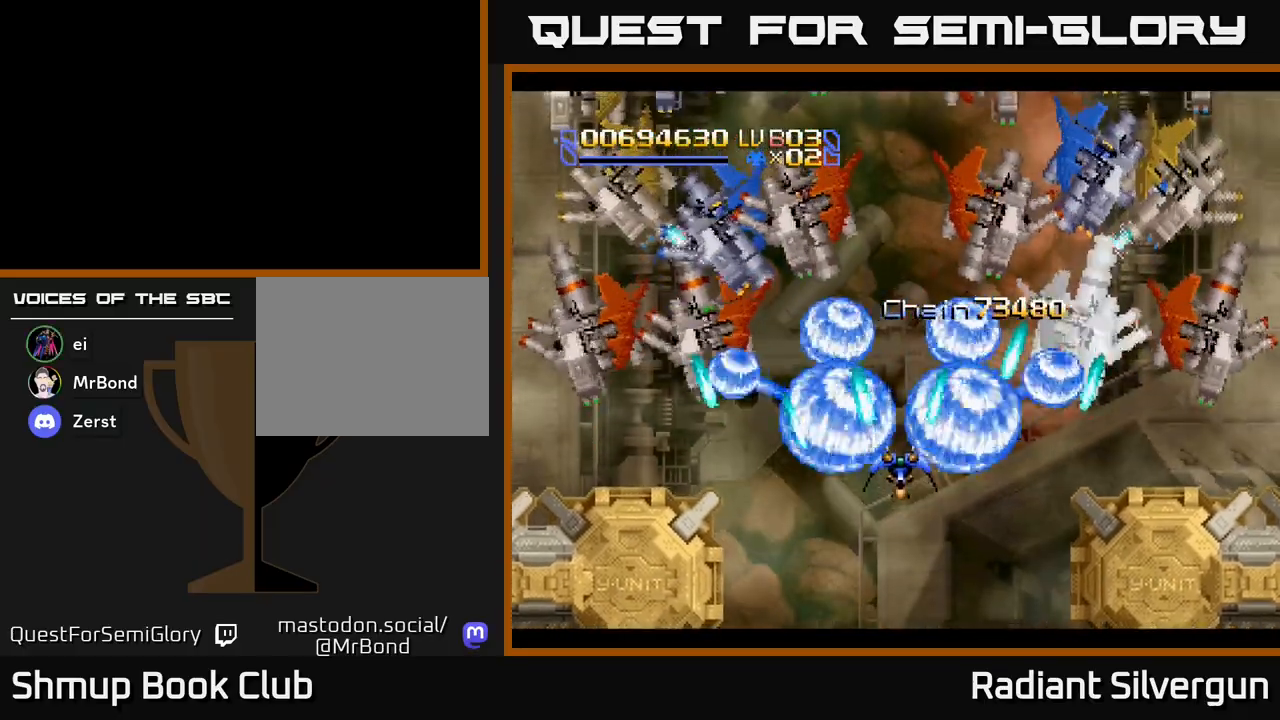
{"buttons": ["DPAD_UP"], "left_stick": "center", "events": [[133, "B", "up"], [200, "DPAD_LEFT", "down"], [217, "B", "down"], [217, "DPAD_DOWN", "up"], [267, "DPAD_UP", "down"], [467, "DPAD_LEFT", "up"], [483, "B", "up"]]}
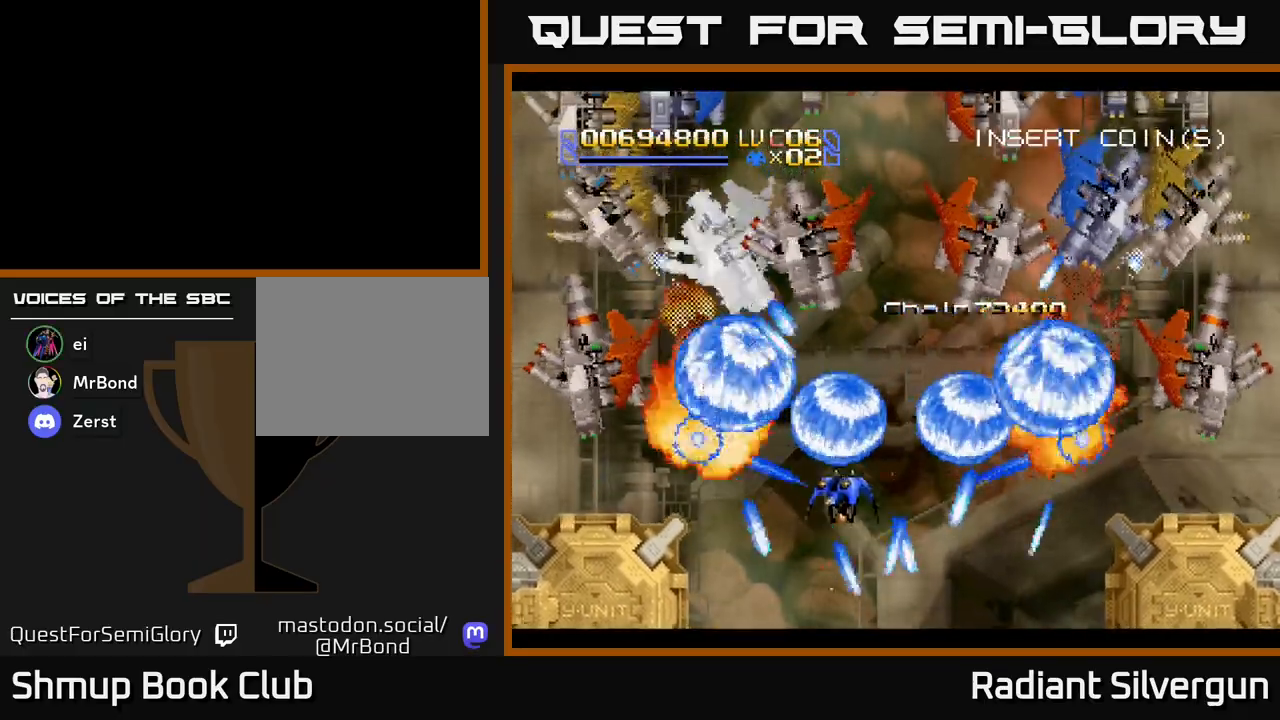
{"buttons": ["DPAD_LEFT"], "left_stick": "center", "events": [[133, "DPAD_RIGHT", "down"], [150, "B", "down"], [150, "DPAD_UP", "up"], [183, "DPAD_DOWN", "down"], [217, "DPAD_RIGHT", "up"], [467, "DPAD_LEFT", "down"], [483, "B", "up"], [500, "DPAD_DOWN", "up"]]}
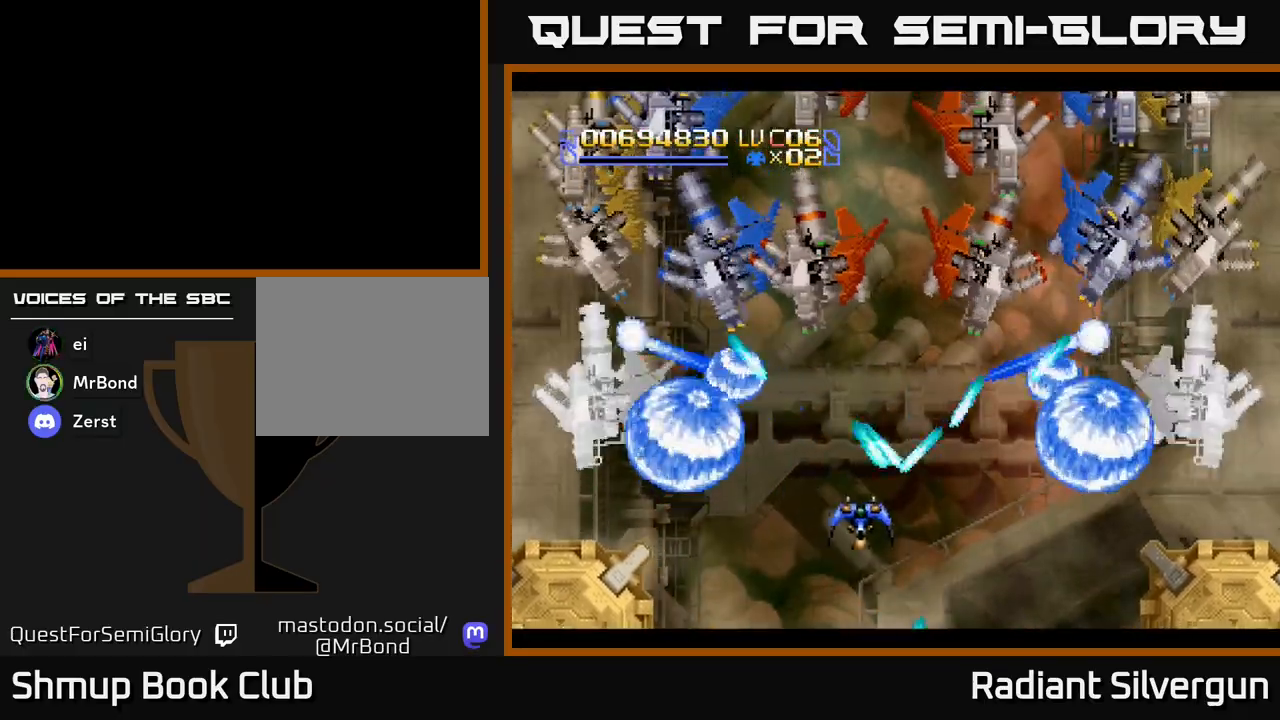
{"buttons": ["DPAD_RIGHT"], "left_stick": "center", "events": [[83, "B", "down"], [350, "B", "up"], [350, "DPAD_UP", "down"], [400, "DPAD_LEFT", "up"], [433, "DPAD_RIGHT", "down"], [467, "DPAD_UP", "up"]]}
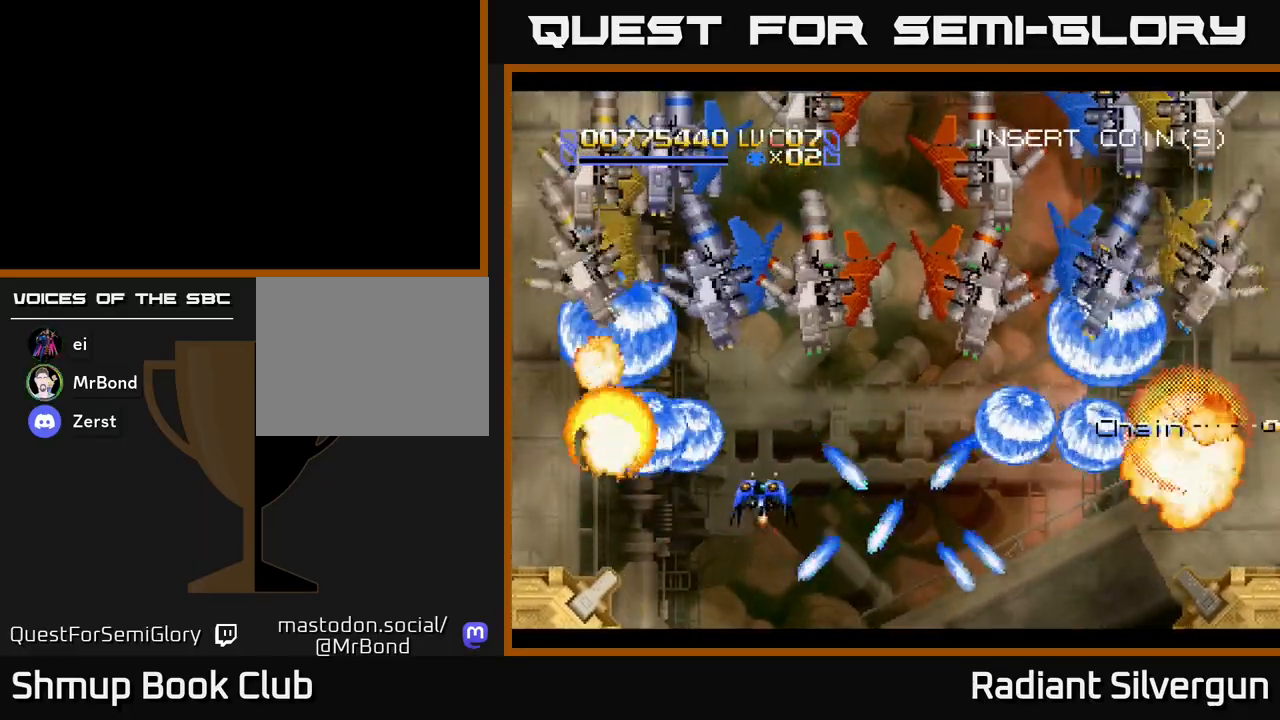
{"buttons": ["A", "DPAD_DOWN"], "left_stick": "center", "events": [[17, "A", "down"], [17, "DPAD_UP", "down"], [100, "DPAD_UP", "up"], [300, "DPAD_UP", "down"], [350, "DPAD_RIGHT", "up"], [400, "DPAD_LEFT", "down"], [417, "DPAD_UP", "up"], [500, "DPAD_DOWN", "down"], [500, "DPAD_LEFT", "up"]]}
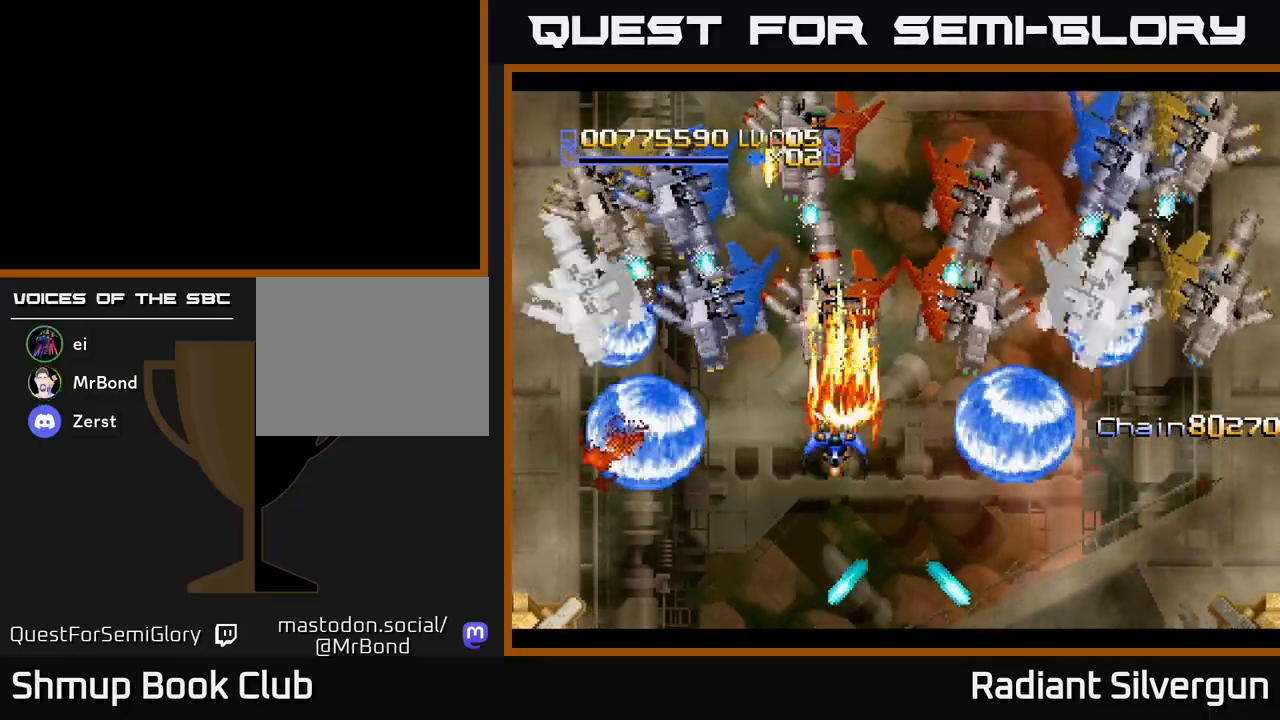
{"buttons": ["A", "DPAD_DOWN", "DPAD_RIGHT"], "left_stick": "center", "events": [[50, "DPAD_RIGHT", "down"], [100, "DPAD_RIGHT", "up"], [117, "DPAD_DOWN", "up"], [267, "DPAD_DOWN", "down"], [317, "DPAD_LEFT", "down"], [400, "DPAD_LEFT", "up"], [483, "DPAD_RIGHT", "down"]]}
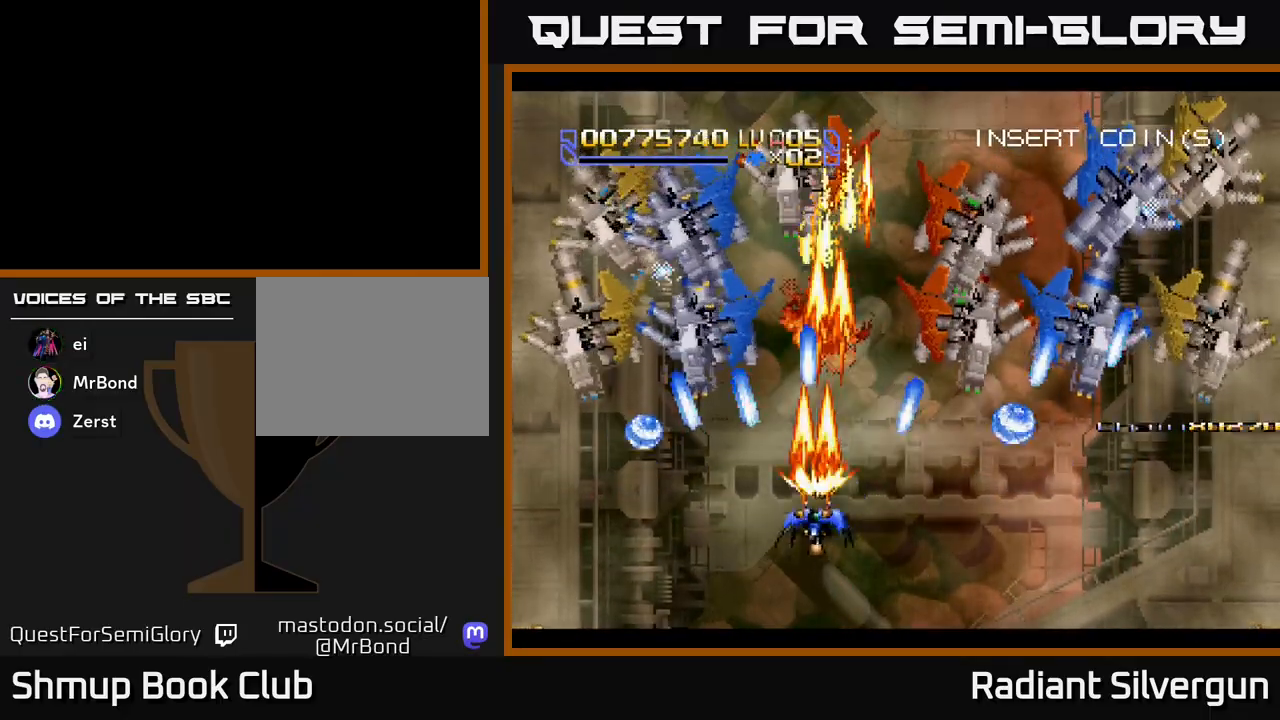
{"buttons": ["A", "DPAD_UP"], "left_stick": "center", "events": [[133, "DPAD_DOWN", "up"], [350, "DPAD_UP", "down"], [367, "DPAD_RIGHT", "up"]]}
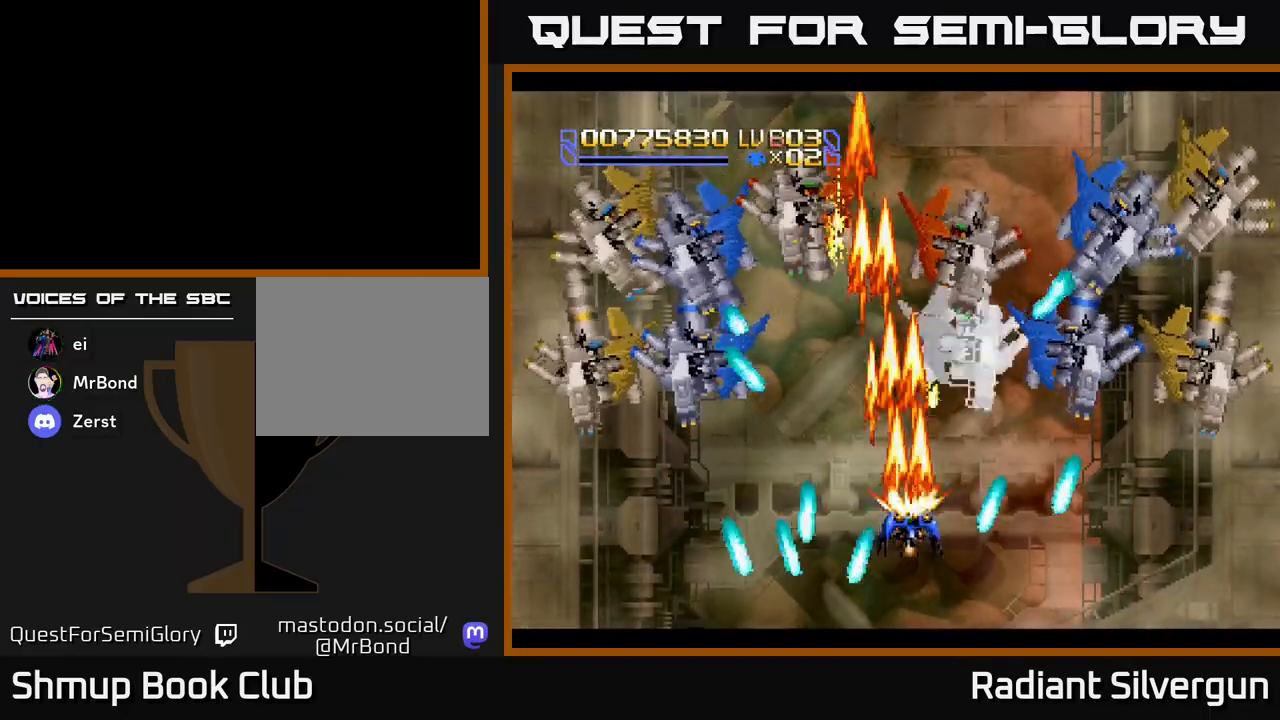
{"buttons": ["A", "DPAD_UP"], "left_stick": "center", "events": [[100, "DPAD_RIGHT", "down"], [167, "DPAD_RIGHT", "up"], [200, "DPAD_LEFT", "down"], [417, "DPAD_LEFT", "up"]]}
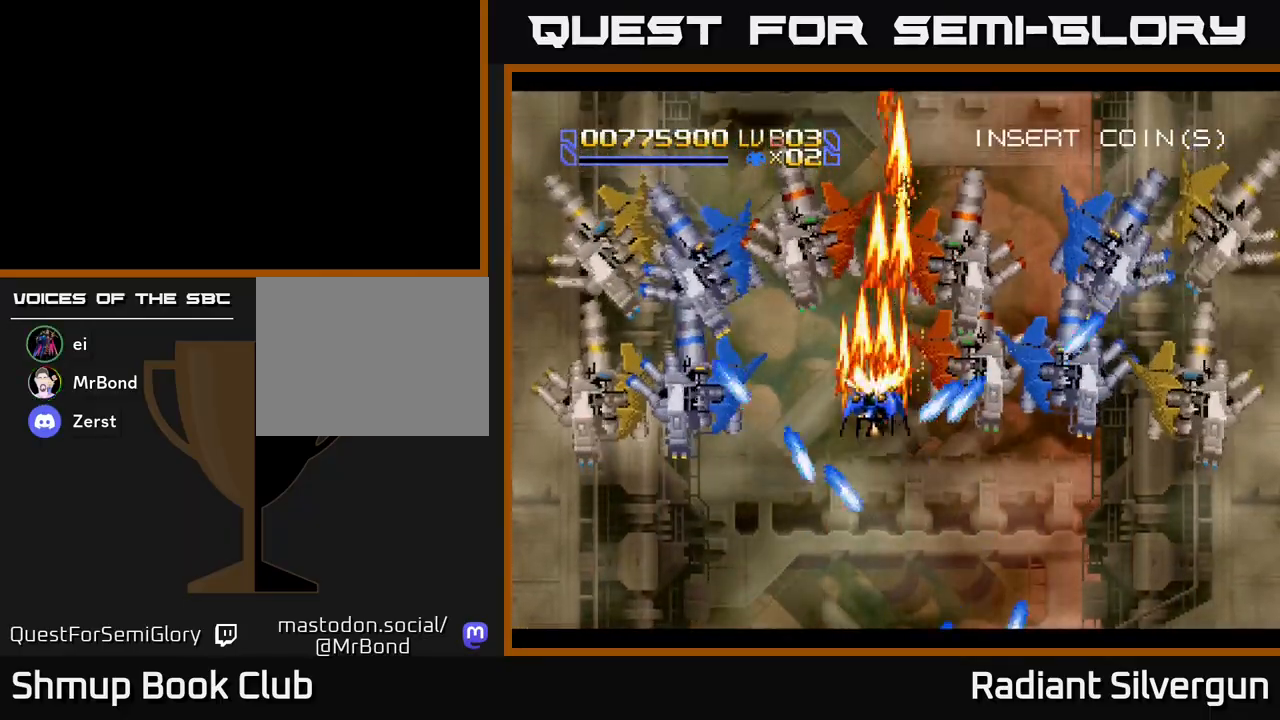
{"buttons": ["B", "DPAD_DOWN"], "left_stick": "center"}
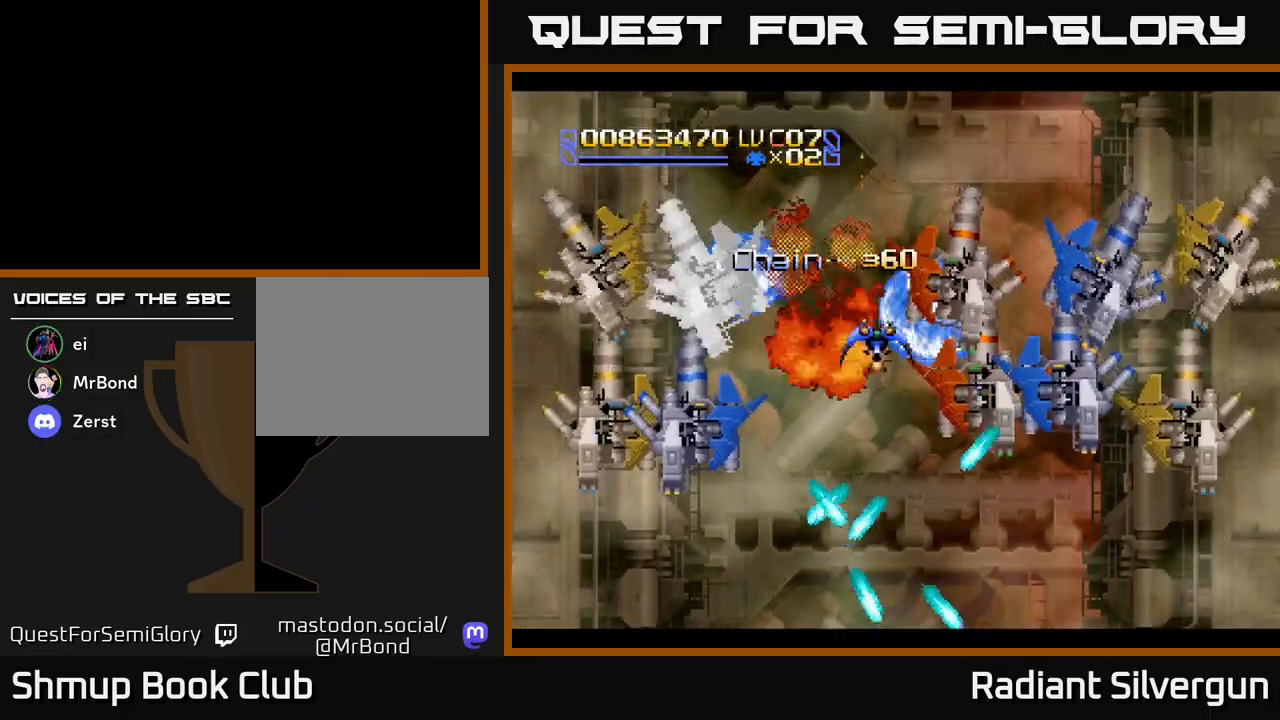
{"buttons": ["B", "DPAD_UP", "DPAD_LEFT"], "left_stick": "center", "events": [[250, "DPAD_RIGHT", "down"], [267, "B", "up"], [400, "B", "down"], [400, "DPAD_DOWN", "up"], [400, "DPAD_RIGHT", "up"], [433, "DPAD_LEFT", "down"], [450, "DPAD_UP", "down"], [483, "DPAD_UP", "up"], [500, "DPAD_UP", "down"]]}
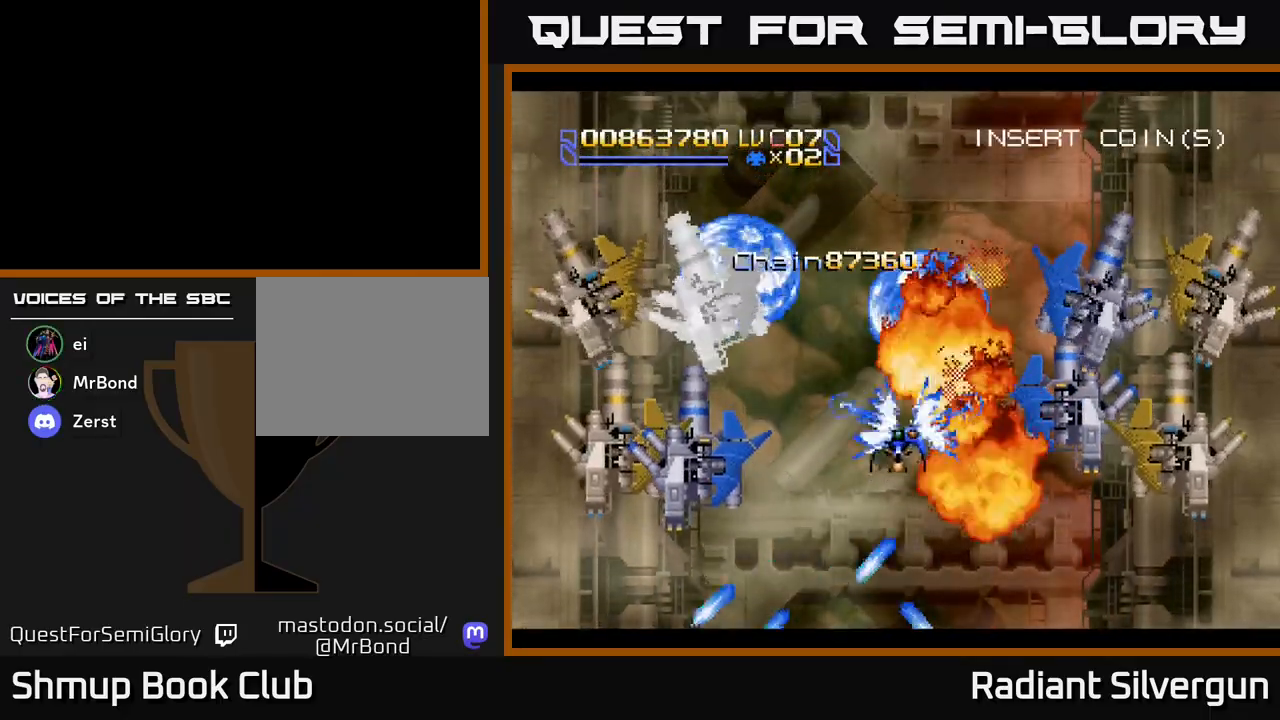
{"buttons": ["B", "DPAD_DOWN"], "left_stick": "center", "events": [[17, "DPAD_UP", "up"], [67, "DPAD_LEFT", "up"], [83, "DPAD_DOWN", "down"], [100, "DPAD_RIGHT", "down"], [217, "B", "up"], [217, "DPAD_RIGHT", "up"], [317, "B", "down"], [317, "DPAD_LEFT", "down"], [483, "DPAD_LEFT", "up"]]}
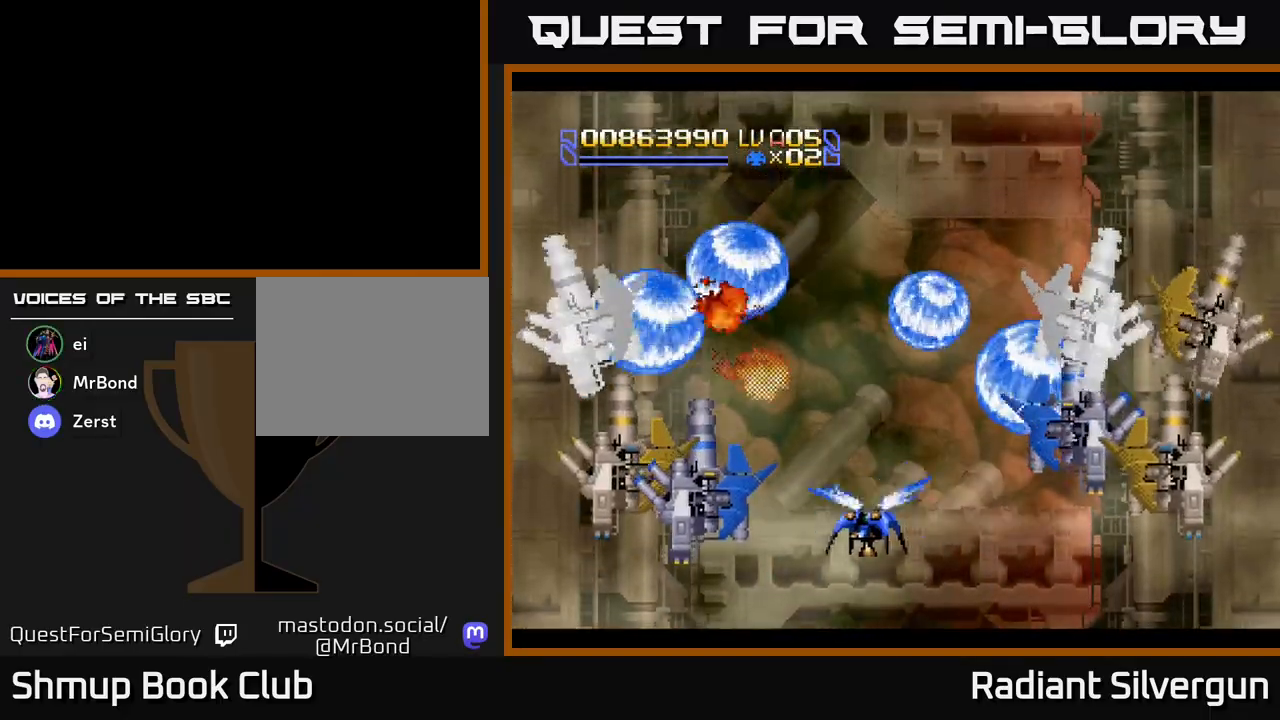
{"buttons": ["B", "DPAD_UP"], "left_stick": "center", "events": [[117, "B", "up"], [133, "DPAD_DOWN", "up"], [150, "DPAD_LEFT", "down"], [167, "DPAD_UP", "down"], [217, "DPAD_LEFT", "up"], [233, "B", "down"]]}
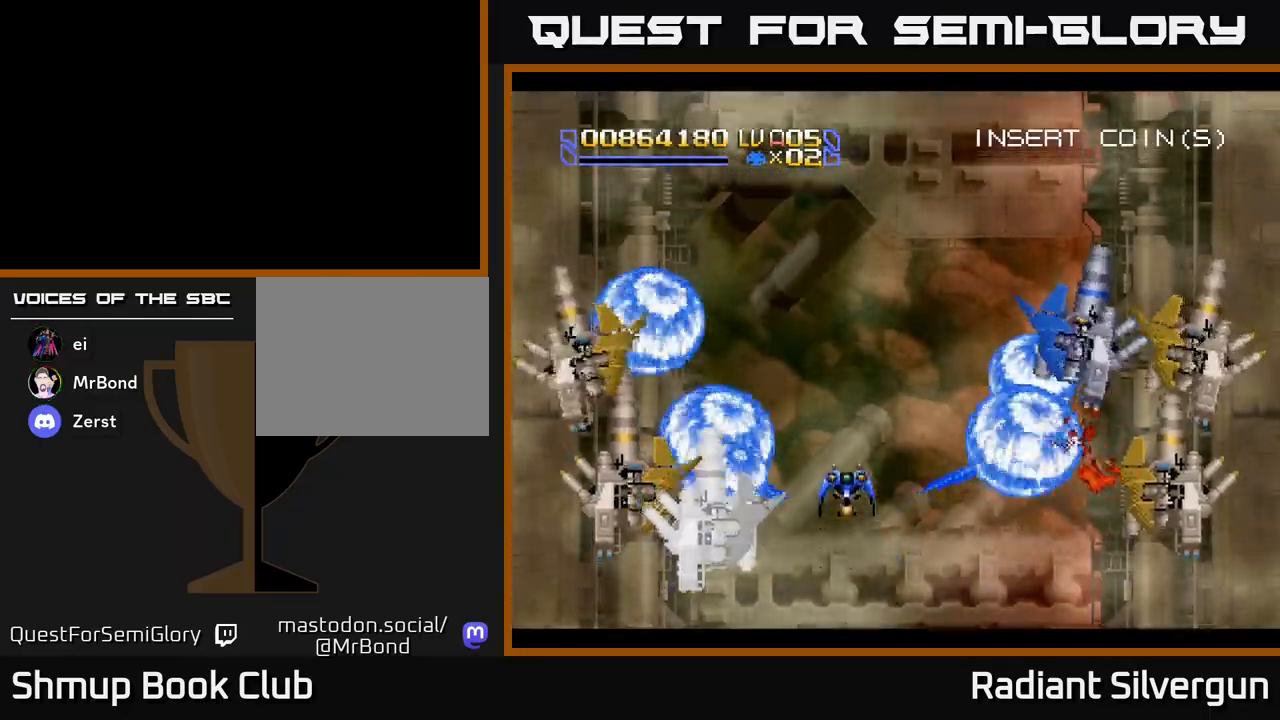
{"buttons": ["DPAD_DOWN"], "left_stick": "center", "events": [[17, "DPAD_RIGHT", "down"], [83, "B", "up"], [150, "DPAD_RIGHT", "up"], [183, "B", "down"], [200, "DPAD_UP", "up"], [233, "DPAD_DOWN", "down"], [267, "DPAD_LEFT", "down"], [317, "DPAD_LEFT", "up"], [500, "B", "up"]]}
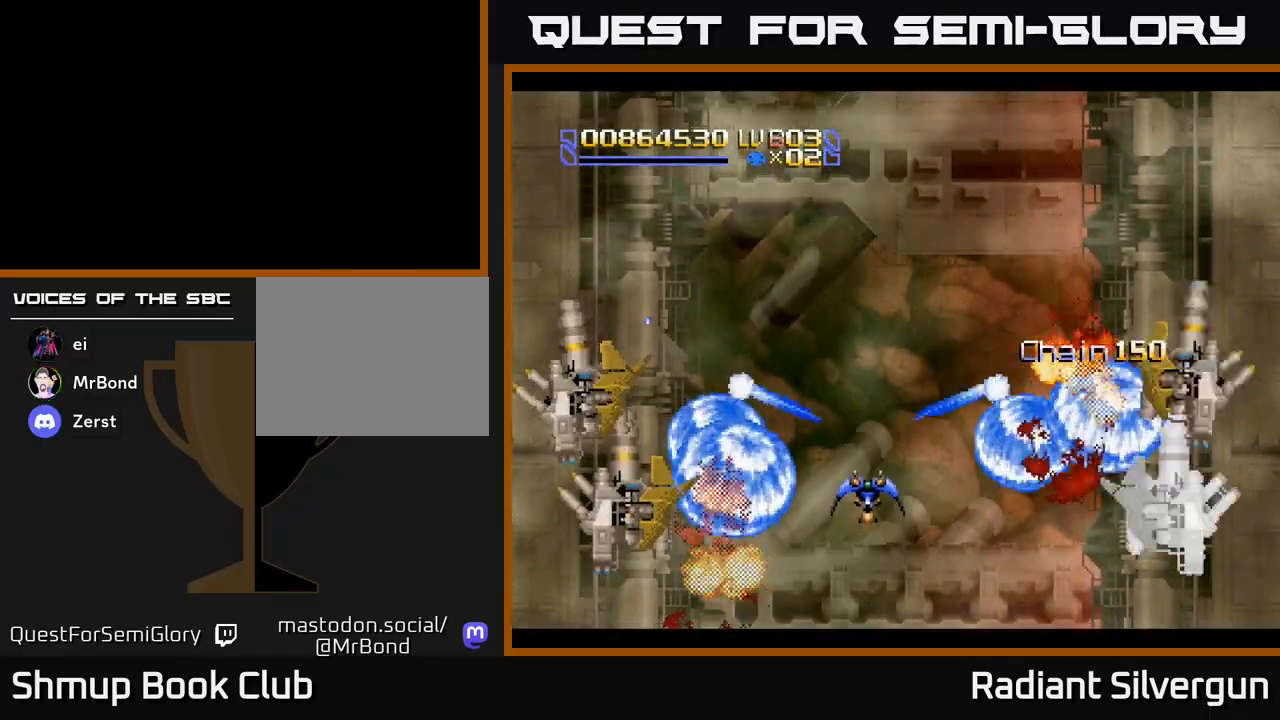
{"buttons": [], "left_stick": "center", "events": [[100, "B", "down"], [450, "DPAD_DOWN", "up"], [483, "B", "up"]]}
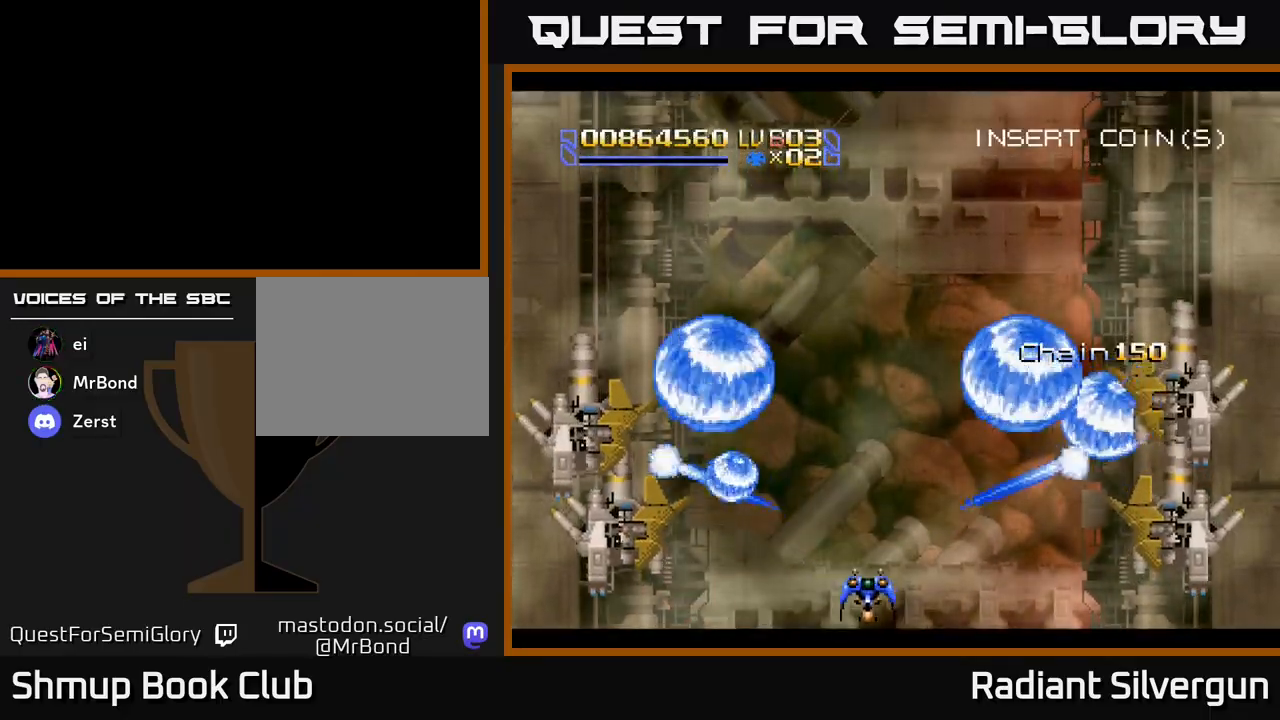
{"buttons": [], "left_stick": "center", "events": [[83, "B", "down"], [450, "B", "up"]]}
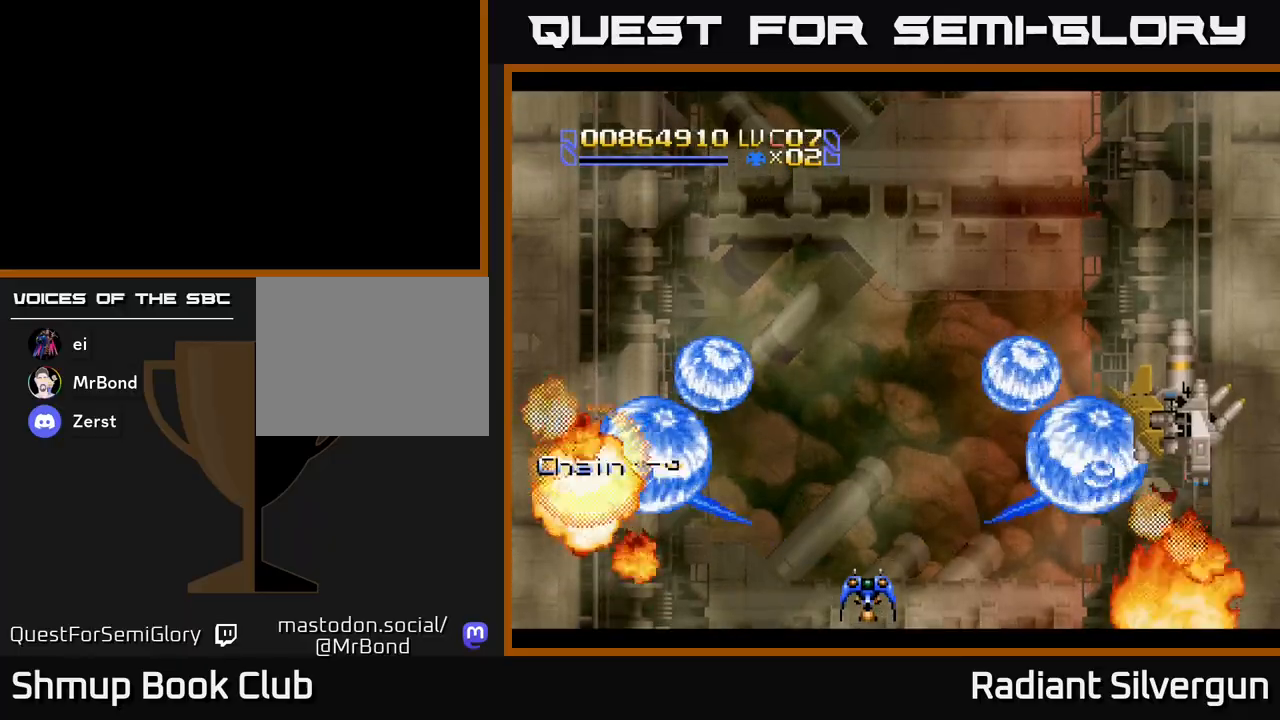
{"buttons": ["B", "DPAD_RIGHT"], "left_stick": "center", "events": [[50, "B", "down"], [50, "DPAD_RIGHT", "down"], [367, "B", "up"], [500, "B", "down"]]}
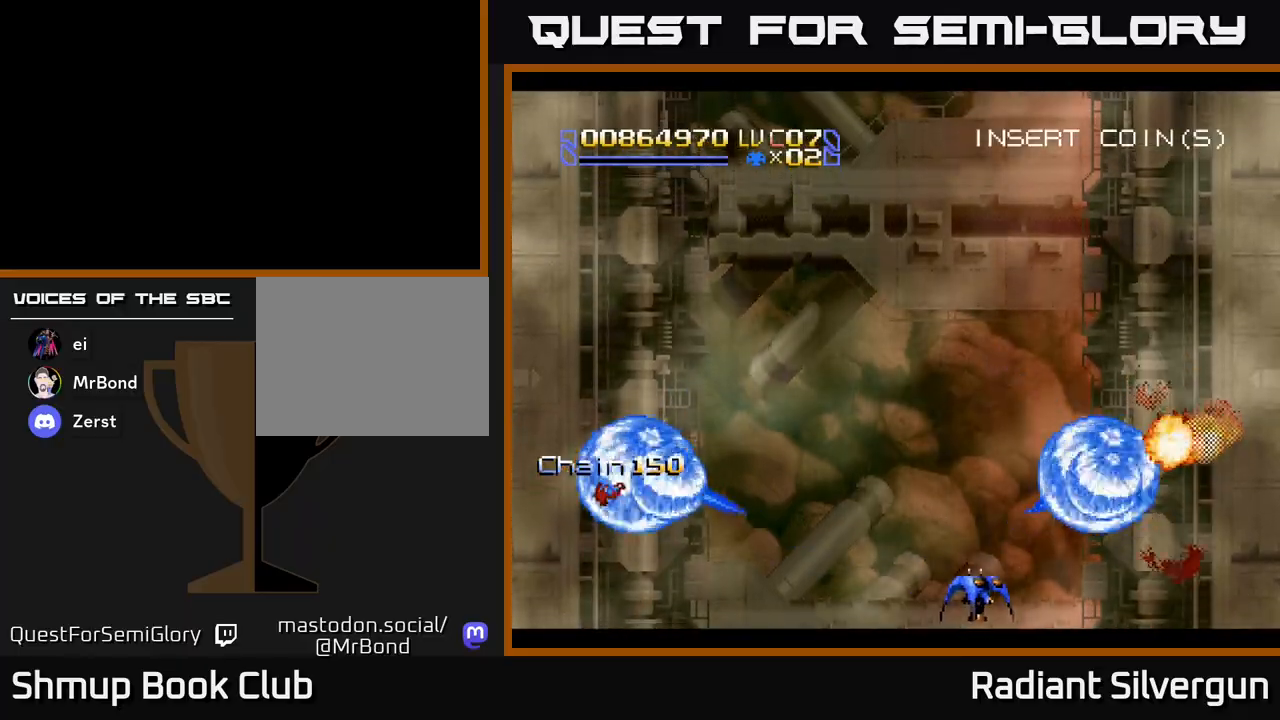
{"buttons": ["A", "DPAD_UP", "DPAD_LEFT"], "left_stick": "center", "events": [[267, "DPAD_RIGHT", "up"], [300, "B", "up"], [300, "DPAD_UP", "down"], [333, "DPAD_LEFT", "down"], [350, "A", "down"]]}
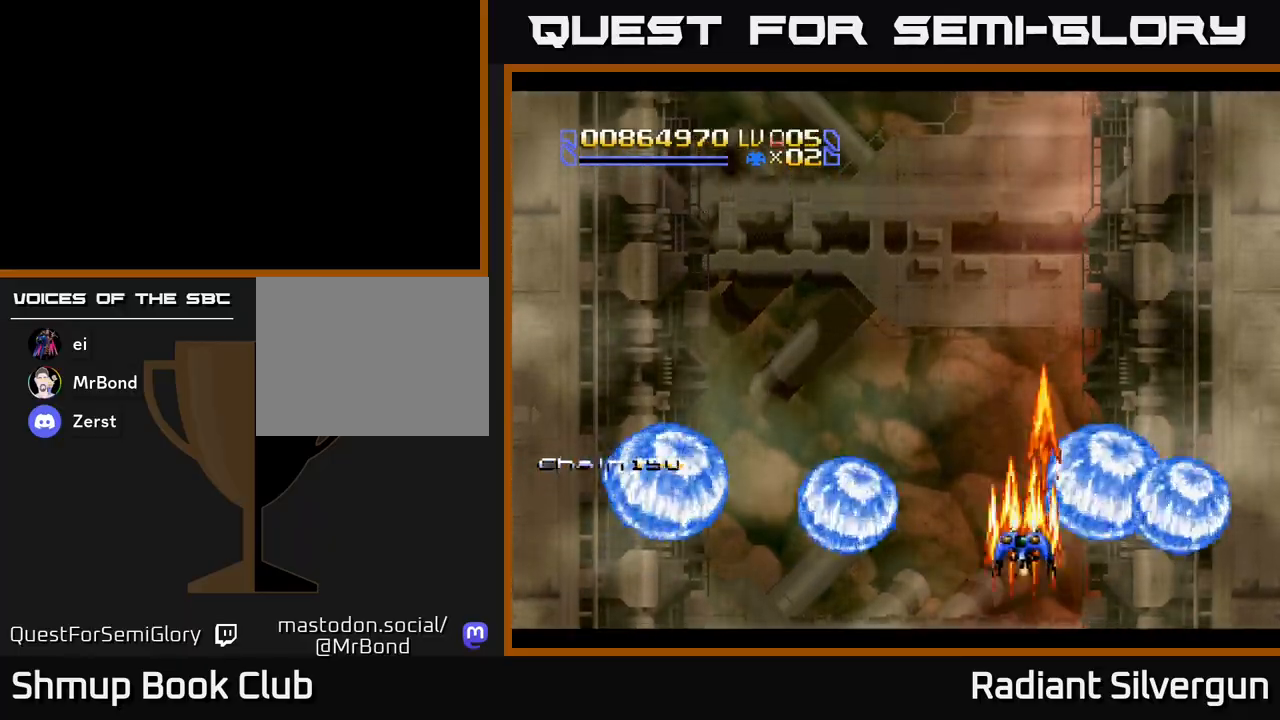
{"buttons": ["A"], "left_stick": "center", "events": [[100, "DPAD_UP", "up"], [117, "DPAD_UP", "down"], [200, "DPAD_UP", "up"], [450, "DPAD_LEFT", "up"]]}
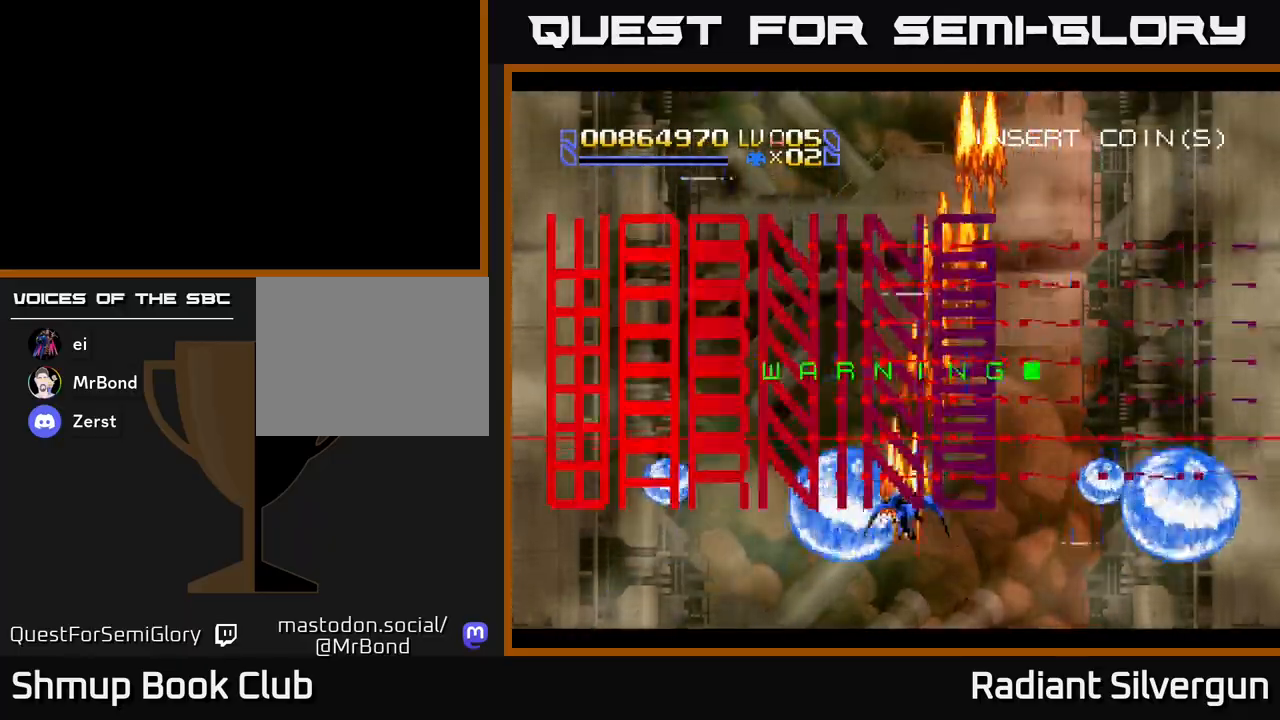
{"buttons": ["A", "DPAD_UP"], "left_stick": "center", "events": [[350, "DPAD_LEFT", "down"], [450, "DPAD_UP", "down"], [483, "DPAD_LEFT", "up"]]}
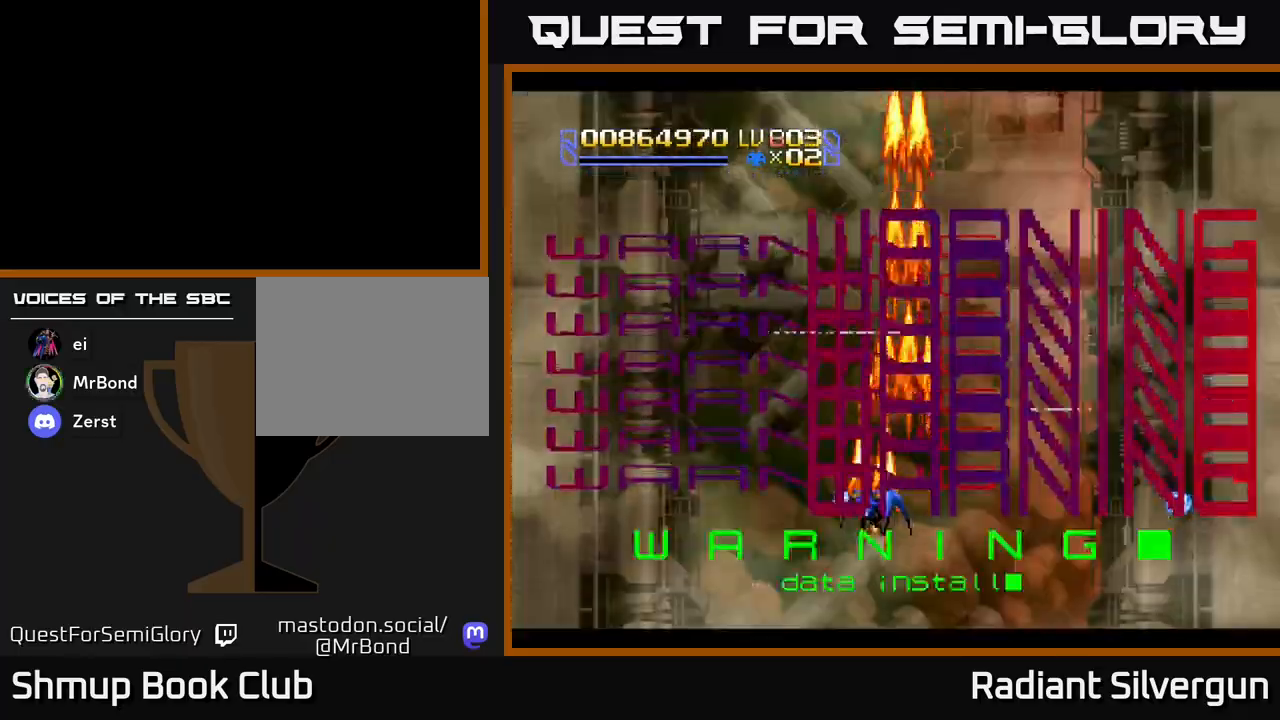
{"buttons": ["A"], "left_stick": "center", "events": [[17, "DPAD_RIGHT", "down"], [133, "DPAD_UP", "up"], [183, "DPAD_RIGHT", "up"], [200, "DPAD_DOWN", "down"], [467, "DPAD_RIGHT", "down"], [500, "DPAD_DOWN", "up"], [500, "DPAD_RIGHT", "up"]]}
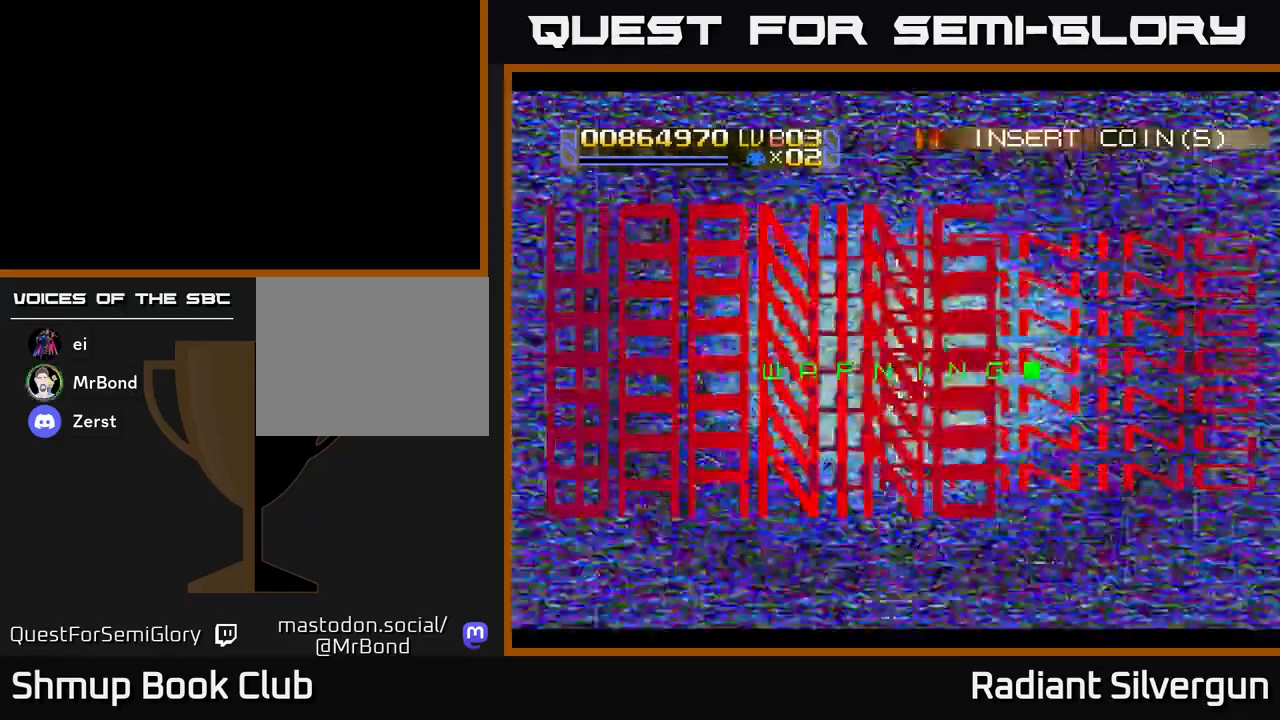
{"buttons": ["A"], "left_stick": "center", "events": [[50, "DPAD_UP", "down"], [83, "DPAD_LEFT", "down"], [250, "DPAD_LEFT", "up"], [467, "DPAD_UP", "up"]]}
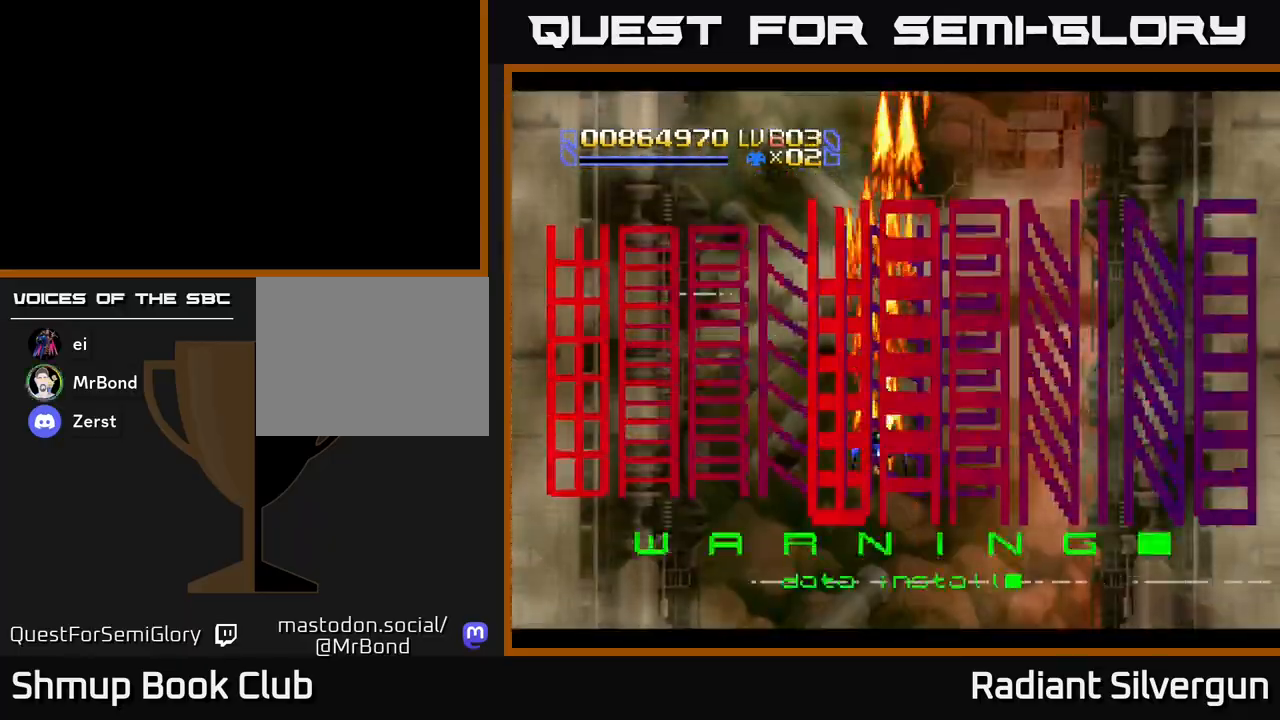
{"buttons": ["A", "DPAD_UP"], "left_stick": "center", "events": [[383, "DPAD_UP", "down"]]}
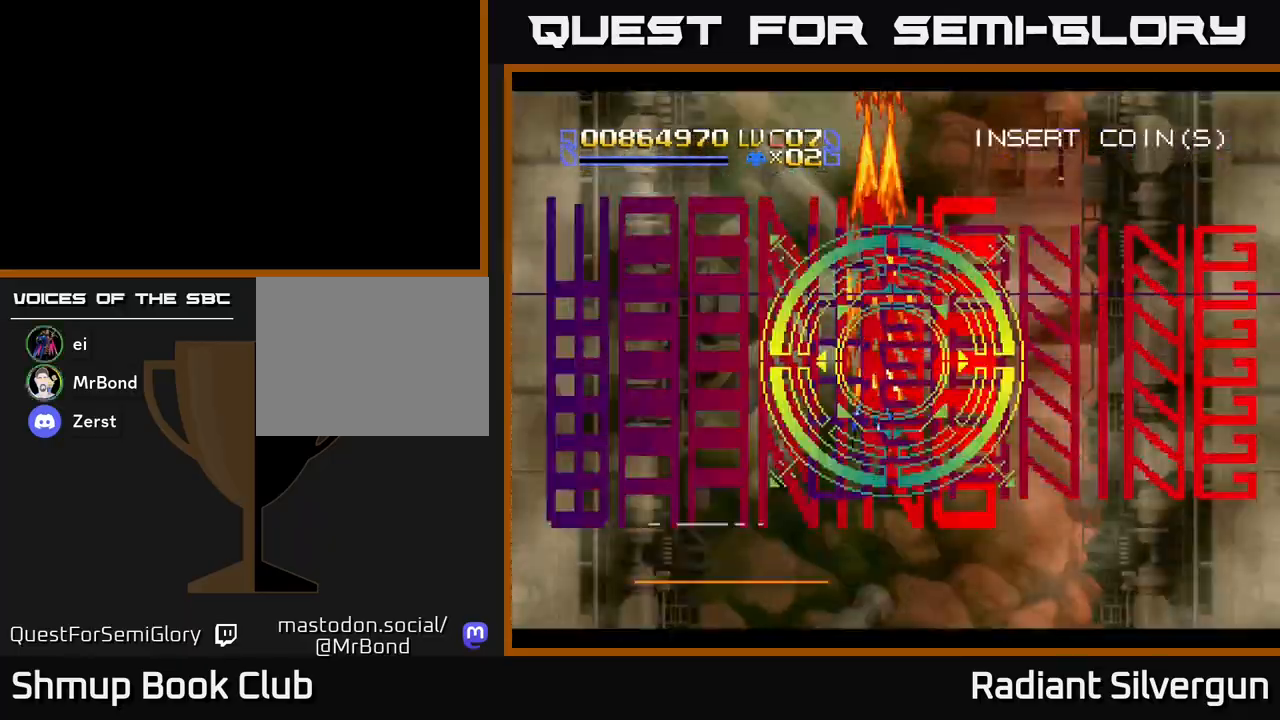
{"buttons": ["A"], "left_stick": "center", "events": [[83, "DPAD_UP", "up"]]}
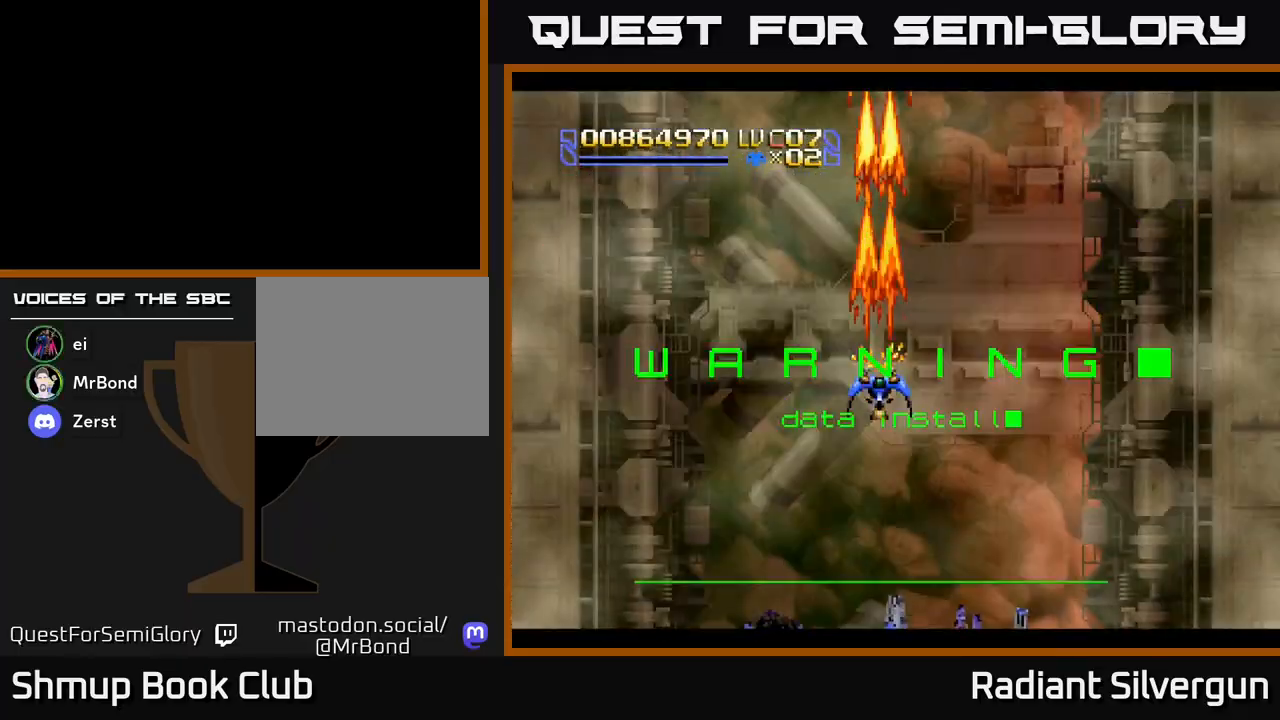
{"buttons": ["A"], "left_stick": "center", "events": [[133, "DPAD_RIGHT", "down"], [283, "DPAD_DOWN", "down"], [350, "DPAD_RIGHT", "up"], [450, "DPAD_DOWN", "up"]]}
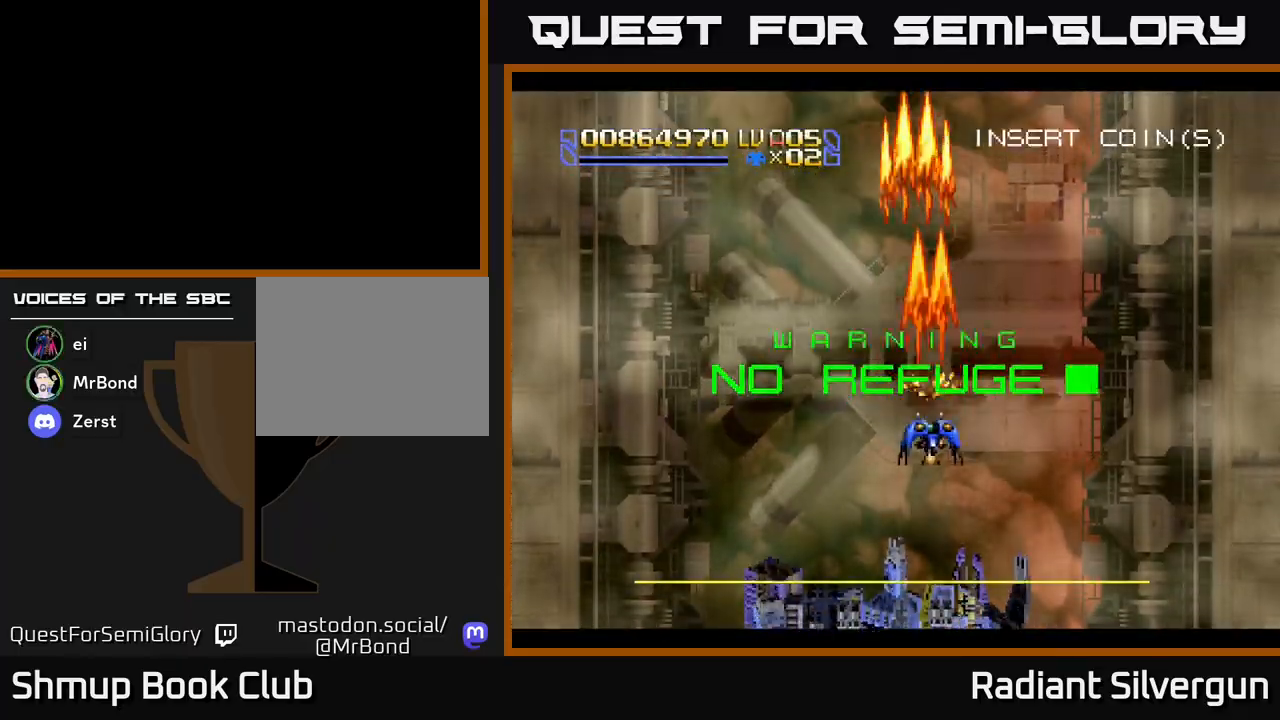
{"buttons": ["A", "DPAD_DOWN"], "left_stick": "center", "events": [[17, "DPAD_LEFT", "down"], [33, "DPAD_UP", "down"], [117, "DPAD_UP", "up"], [167, "DPAD_LEFT", "up"], [183, "DPAD_DOWN", "down"]]}
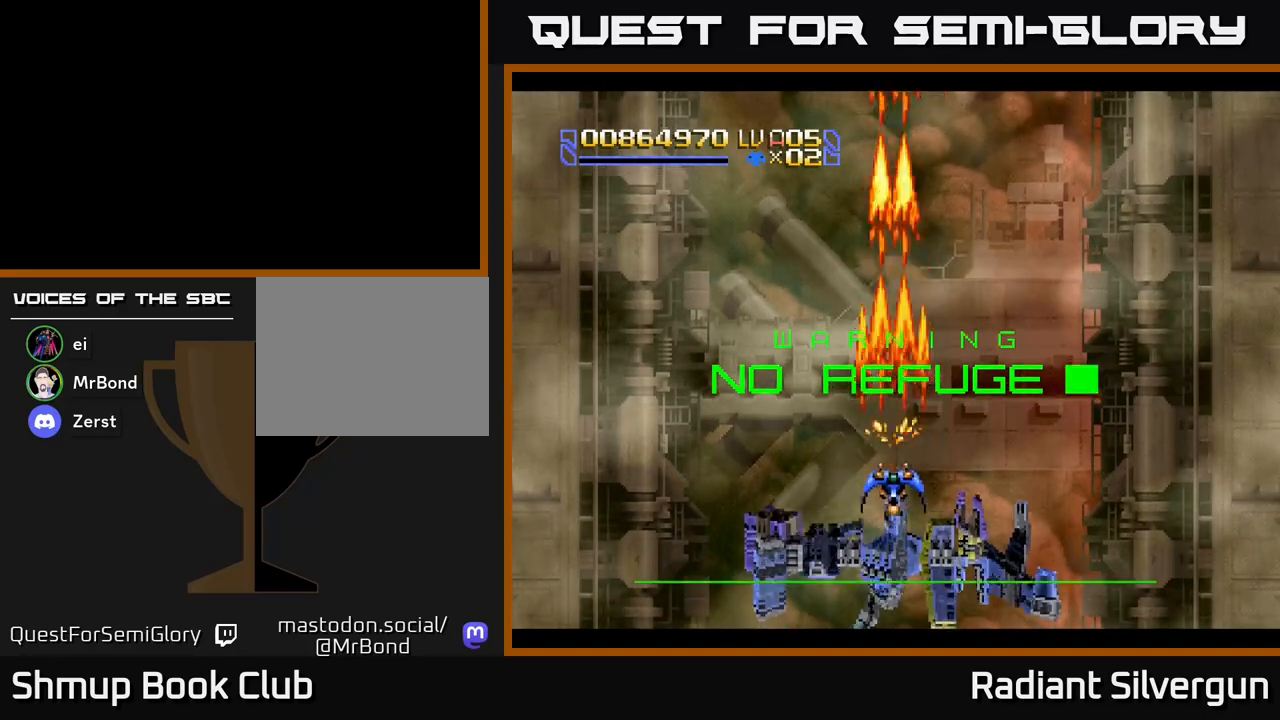
{"buttons": ["DPAD_UP"], "left_stick": "center", "events": [[100, "A", "up"], [133, "B", "down"], [267, "DPAD_DOWN", "up"], [317, "DPAD_UP", "down"], [467, "B", "up"]]}
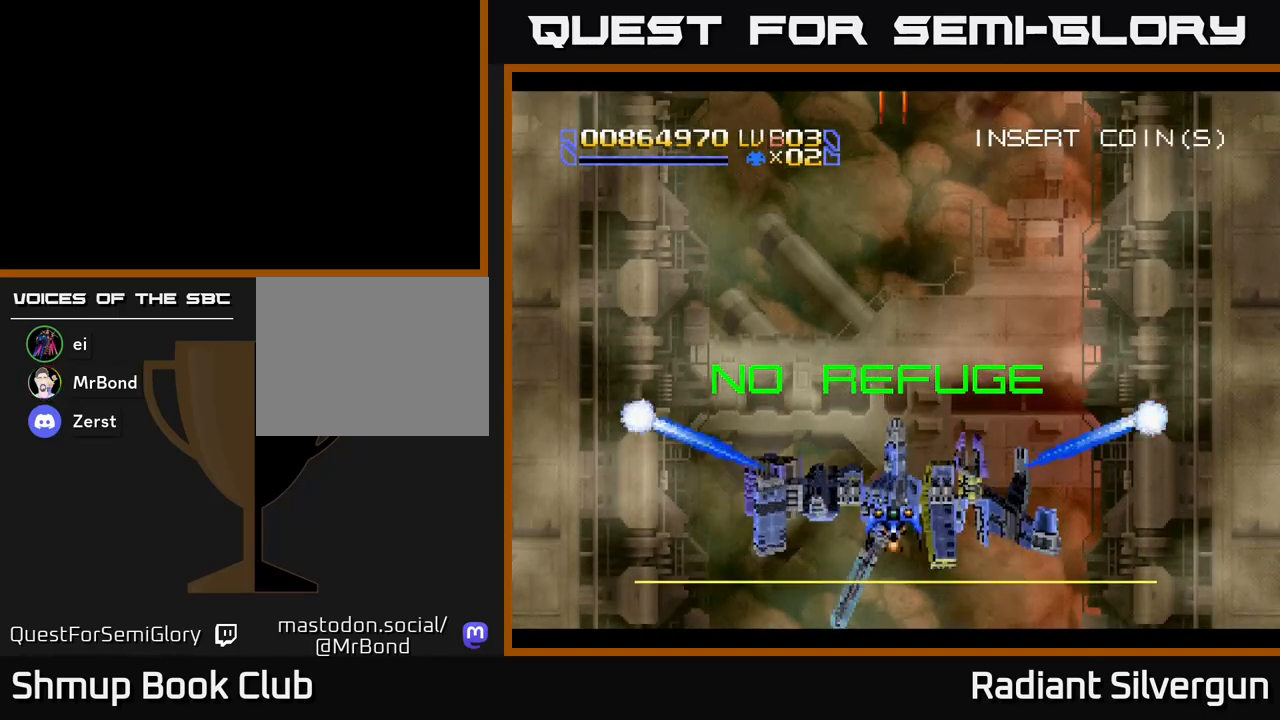
{"buttons": ["A"], "left_stick": "center", "events": [[33, "DPAD_UP", "up"], [50, "B", "down"], [250, "B", "up"], [333, "A", "down"]]}
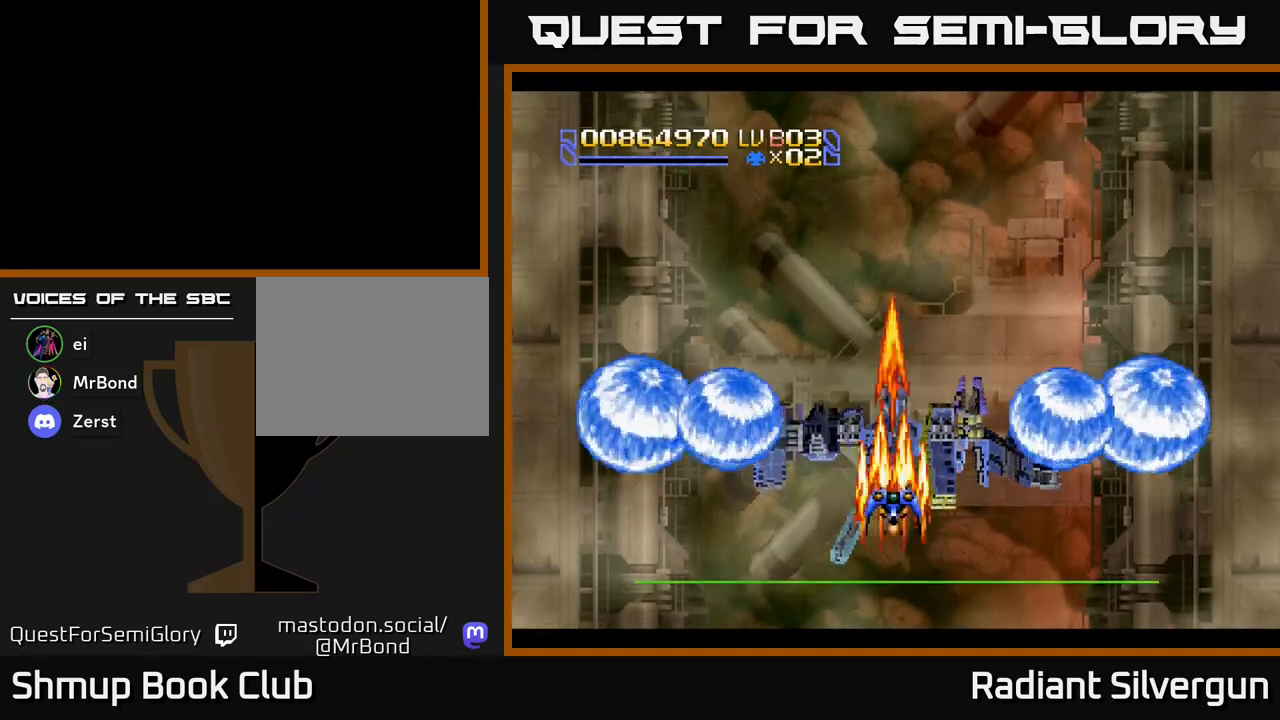
{"buttons": ["A", "DPAD_UP", "DPAD_LEFT"], "left_stick": "center", "events": [[100, "DPAD_UP", "down"], [483, "DPAD_LEFT", "down"]]}